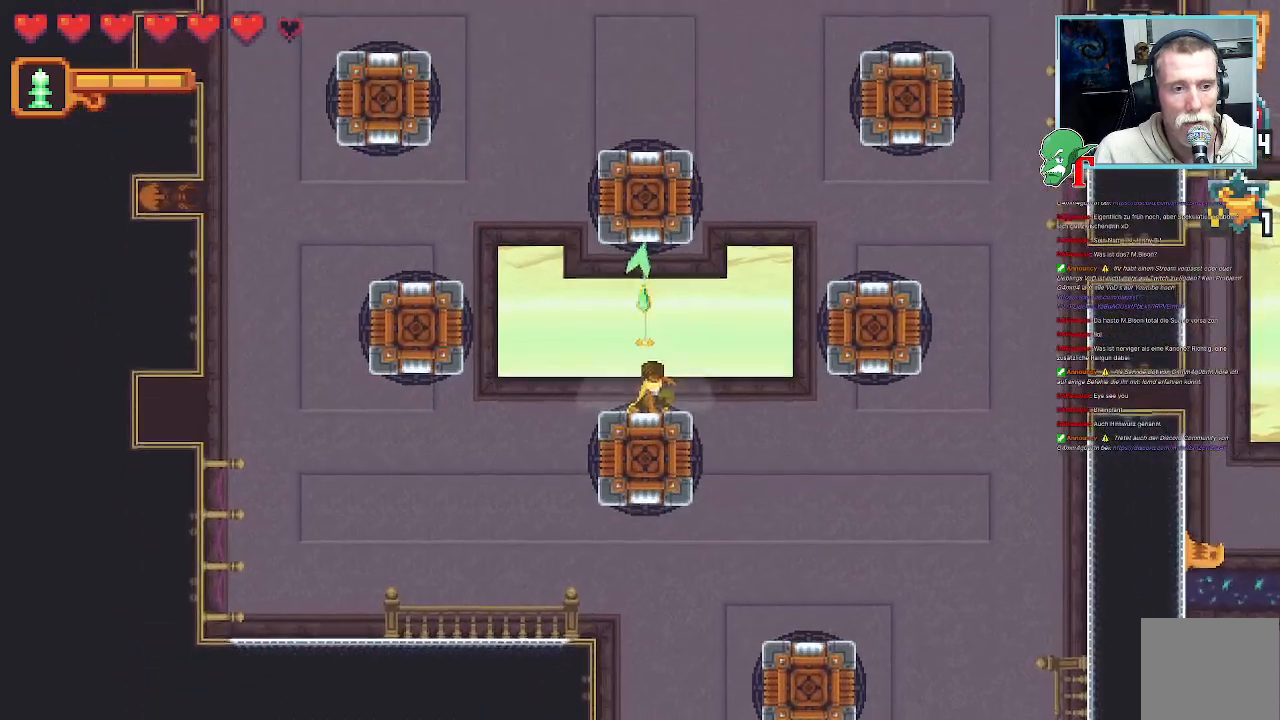
Gameplay with a controller (PlayStation layout); each line is a JSON object with the inputs held at the frame after it. "events" lists button and stick changes between this image and that frame as [ms after this image, input, new state], when the widget could be followed in between.
{"buttons": ["SQUARE"], "left_stick": "up-left", "right_stick": "center", "events": [[33, "CROSS", "down"], [134, "CROSS", "up"], [235, "left_stick", "up-left"], [302, "SQUARE", "down"]]}
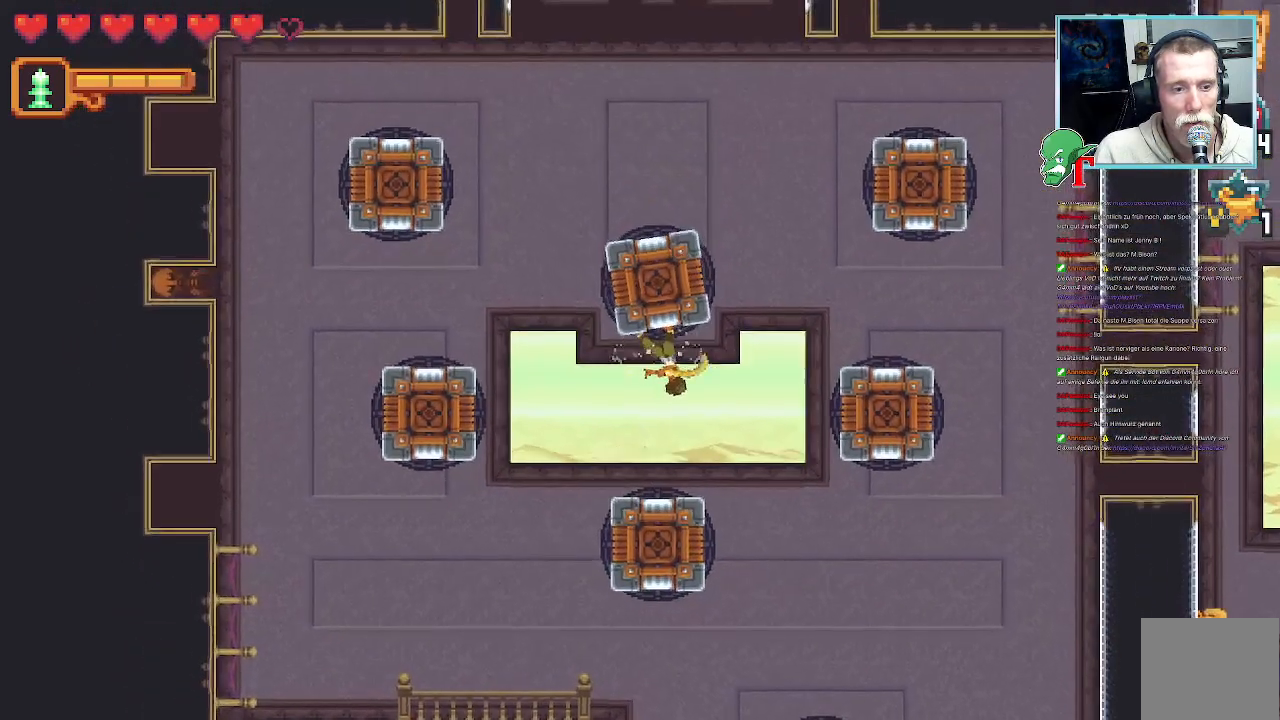
{"buttons": ["SQUARE"], "left_stick": "down-left", "right_stick": "center", "events": [[100, "left_stick", "left"], [285, "SQUARE", "up"], [419, "SQUARE", "down"], [486, "left_stick", "down-left"]]}
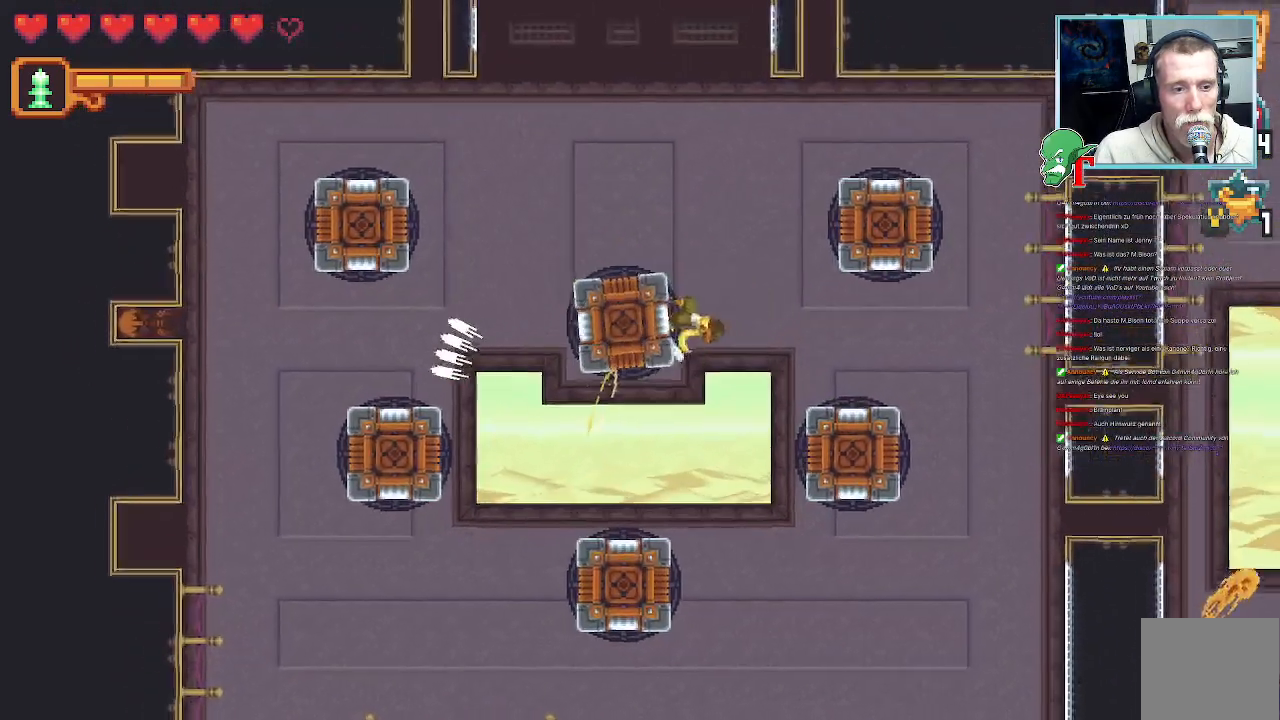
{"buttons": [], "left_stick": "down", "right_stick": "center", "events": [[168, "left_stick", "down"], [403, "SQUARE", "up"]]}
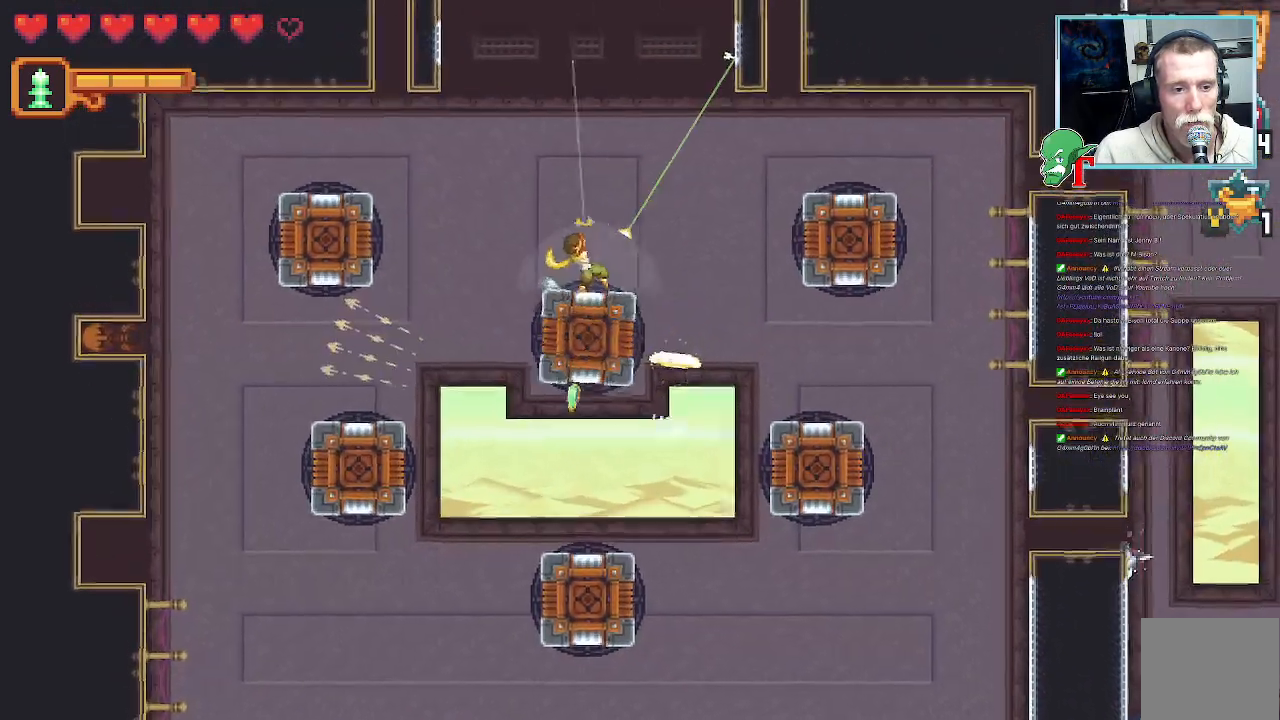
{"buttons": [], "left_stick": "up", "right_stick": "center", "events": [[17, "left_stick", "center"], [269, "left_stick", "up"]]}
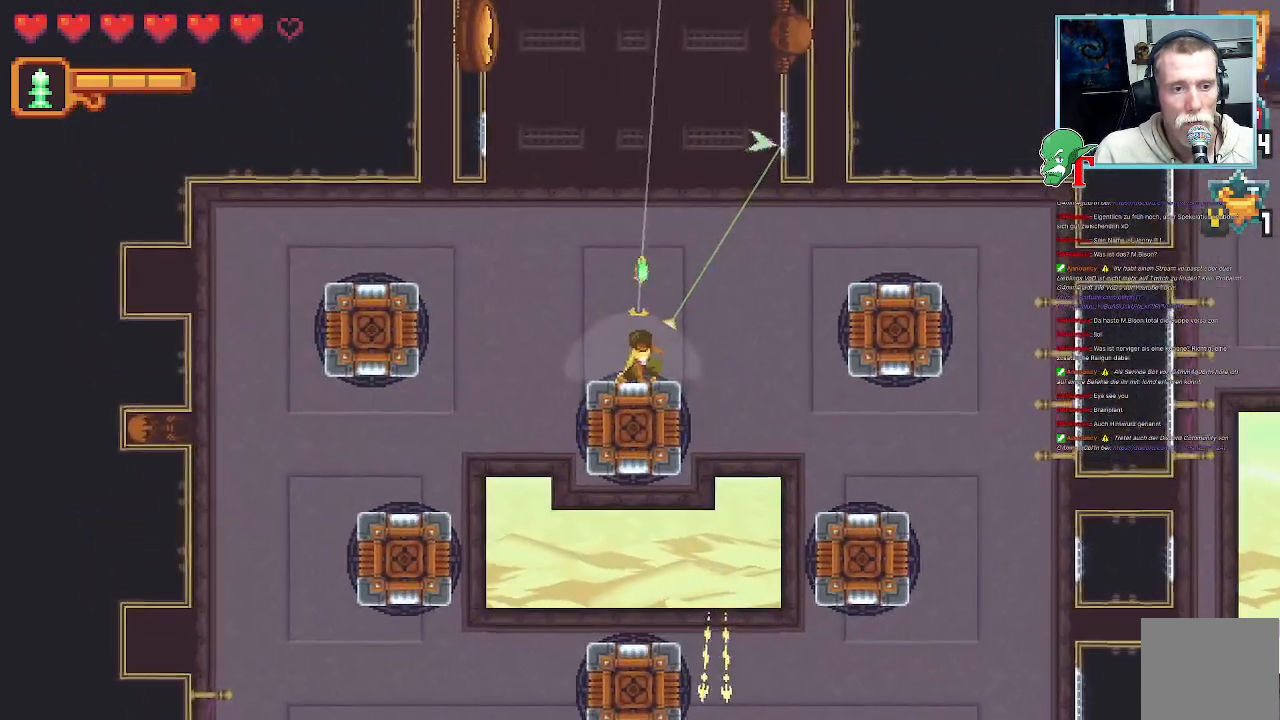
{"buttons": ["CROSS"], "left_stick": "up-left", "right_stick": "center", "events": [[201, "CROSS", "down"], [353, "CROSS", "up"], [403, "left_stick", "up-left"], [487, "CROSS", "down"]]}
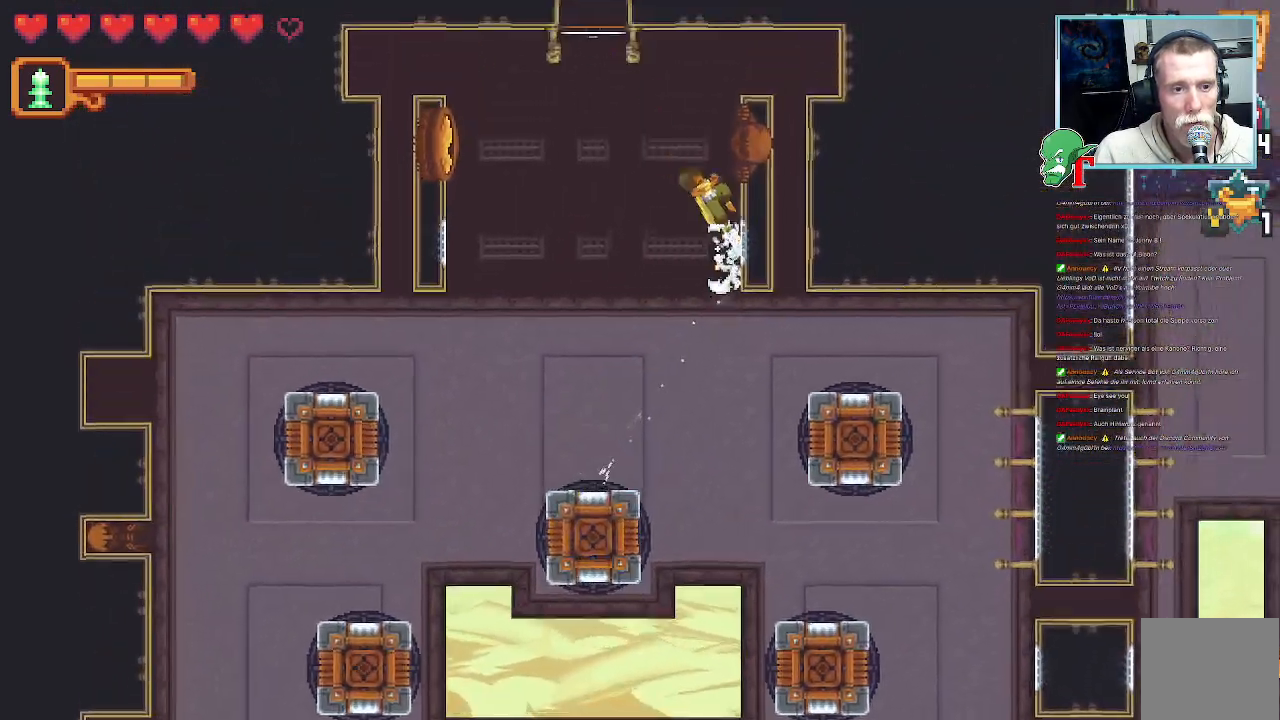
{"buttons": [], "left_stick": "center", "right_stick": "center", "events": [[168, "CROSS", "up"], [184, "left_stick", "up"], [419, "left_stick", "center"]]}
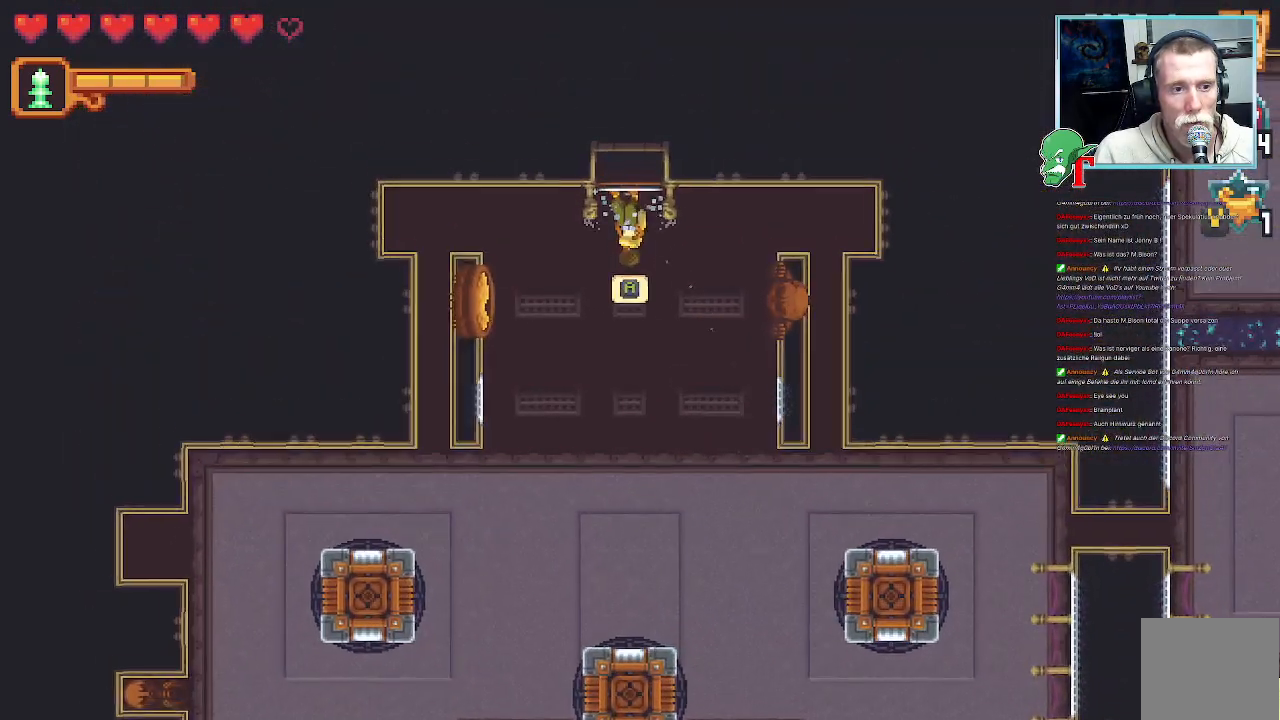
{"buttons": [], "left_stick": "center", "right_stick": "center", "events": [[34, "CROSS", "down"], [168, "CROSS", "up"]]}
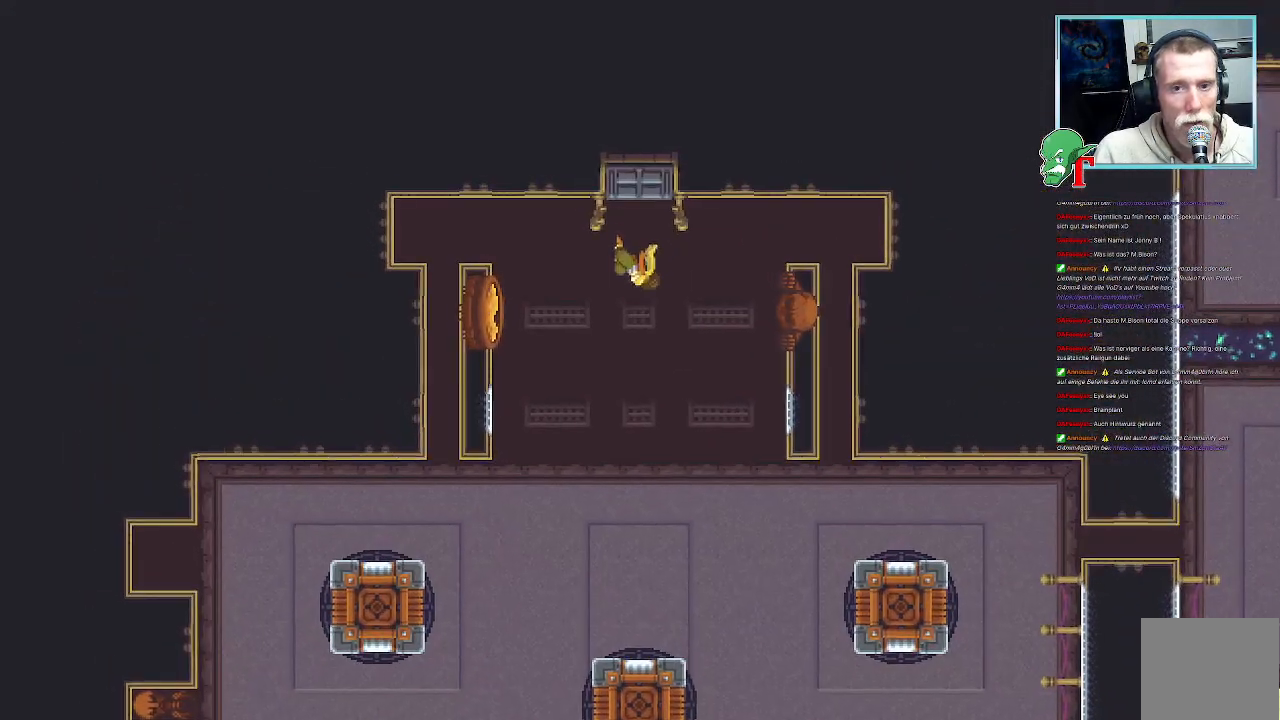
{"buttons": [], "left_stick": "center", "right_stick": "center", "events": []}